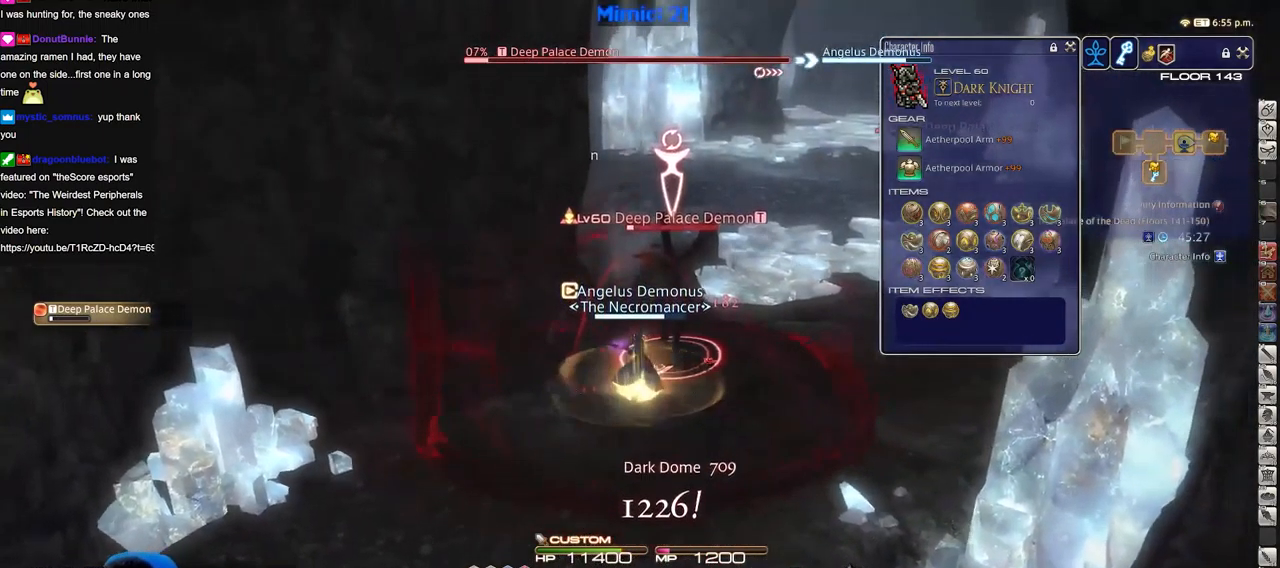
Gameplay with keyboard; each line is a JSON object with the keys held at the frame after it. "events" lists presses ("down") and releases ("up") of ".", "/", "0", "1", "2", "3", "4", "5", "6", "7", "8", "9", "a", "alt_l", "alt_r", "b", "backslash", "backspace", "c", "caps_lock", "comma", "ctrl_l", "ctrl_r", "d", "down", "e", "equals", "escape", "f", "f1", "f10", "f11", "f12", "f2", "f3", "f4", "f5", "f6", "f7", "f8", "f9", "g", "h", "i", "j", "k", "l", "lbracket", "left", "m", "minus", "n", "o", "p", "q", "quote", "r", "rbracket", "return", "right", "s", "semicolon", "shift_l", "shift_r", "space", "super", "t", "tab", "tilde", "u", "up", "v", "w", "x", "y" and "z" between this image and that frame as [ms after this image, input, new state], when the widget could be followed in between. No other keys are recorded. Mouse input is not recorded.
{"keys": ["s"], "events": [[33, "return", "up"], [67, "rbracket", "down"], [67, "s", "down"], [217, "rbracket", "up"], [300, "rbracket", "down"], [350, "rbracket", "up"]]}
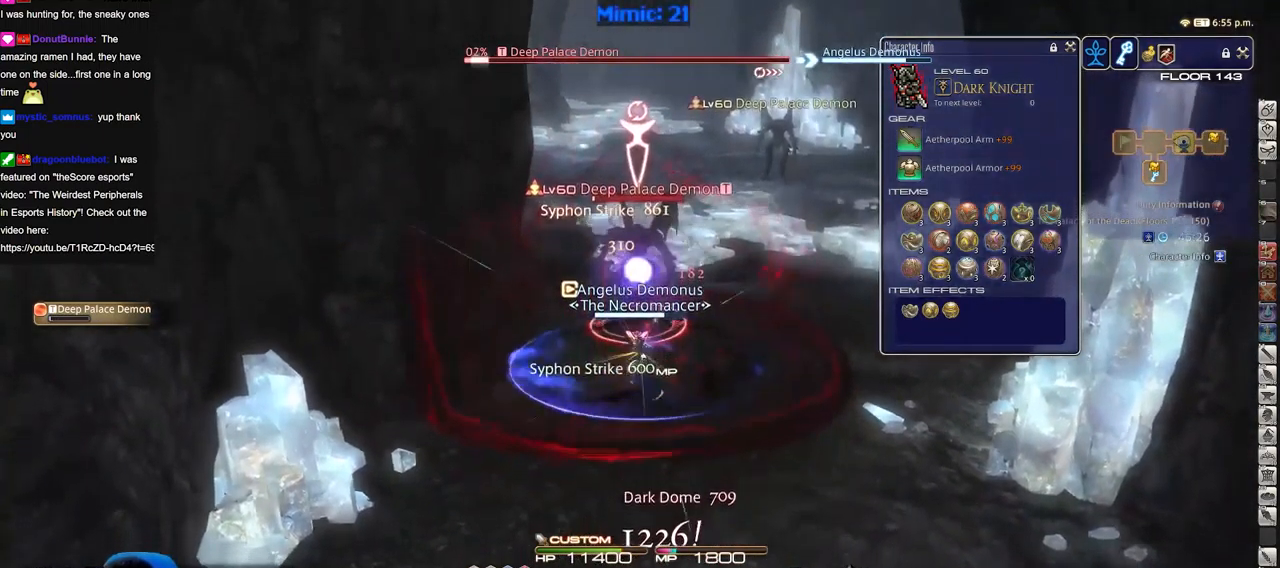
{"keys": ["s"], "events": [[133, "space", "down"], [267, "space", "up"]]}
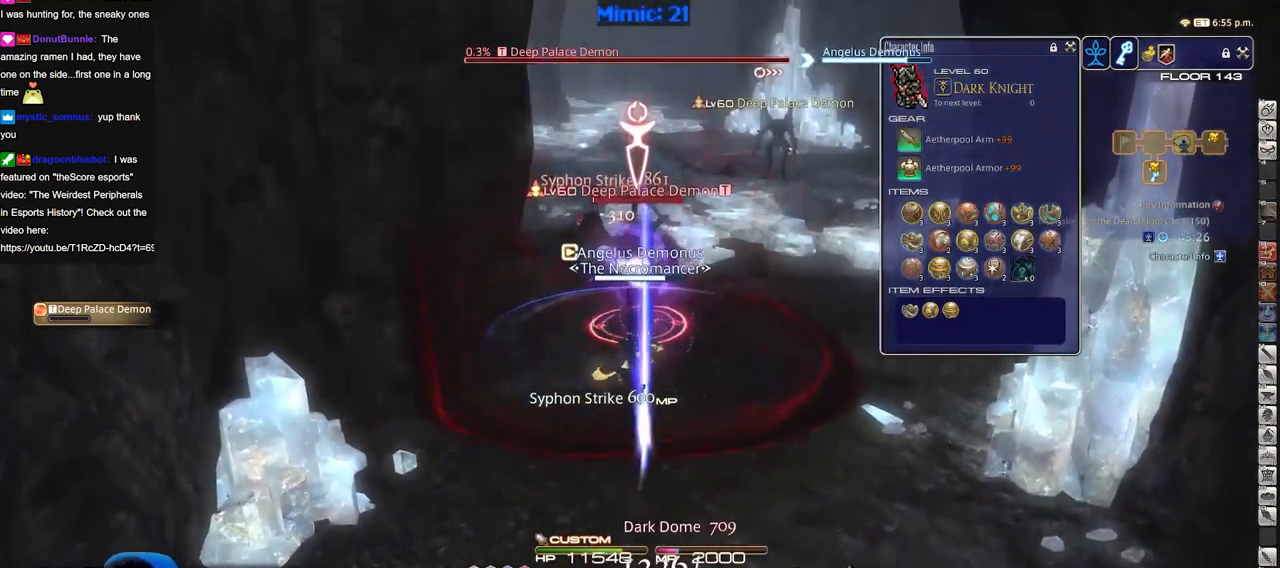
{"keys": ["s", "space"], "events": [[50, "p", "down"], [250, "return", "down"], [300, "p", "up"], [334, "return", "up"], [434, "space", "down"]]}
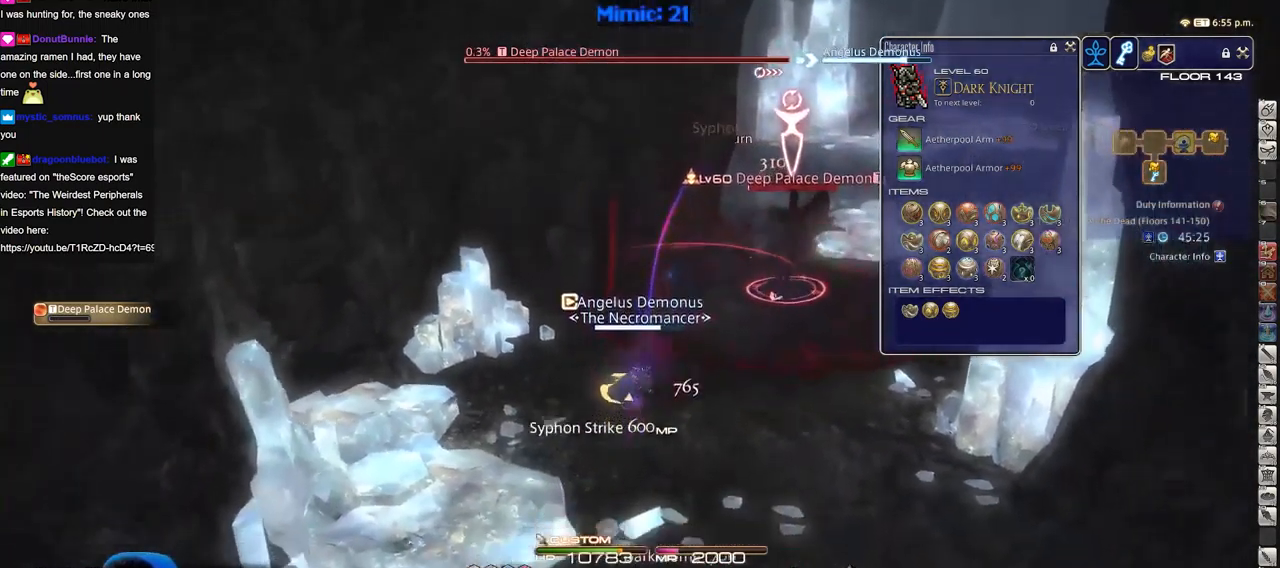
{"keys": ["9", "alt_r", "s"], "events": [[33, "alt_r", "down"], [33, "space", "up"], [150, "9", "down"], [200, "9", "up"], [283, "9", "down"], [384, "9", "up"], [434, "9", "down"]]}
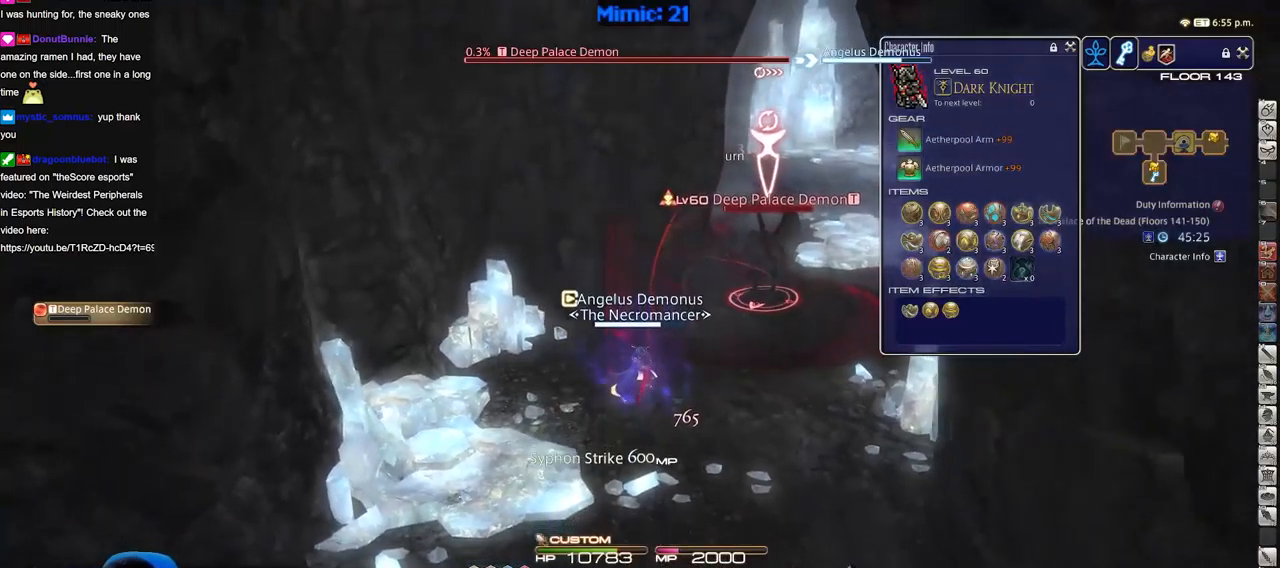
{"keys": ["s"], "events": [[34, "9", "up"], [67, "9", "down"], [167, "9", "up"], [217, "alt_r", "up"], [217, "space", "down"], [351, "rbracket", "down"], [351, "space", "up"], [401, "rbracket", "up"]]}
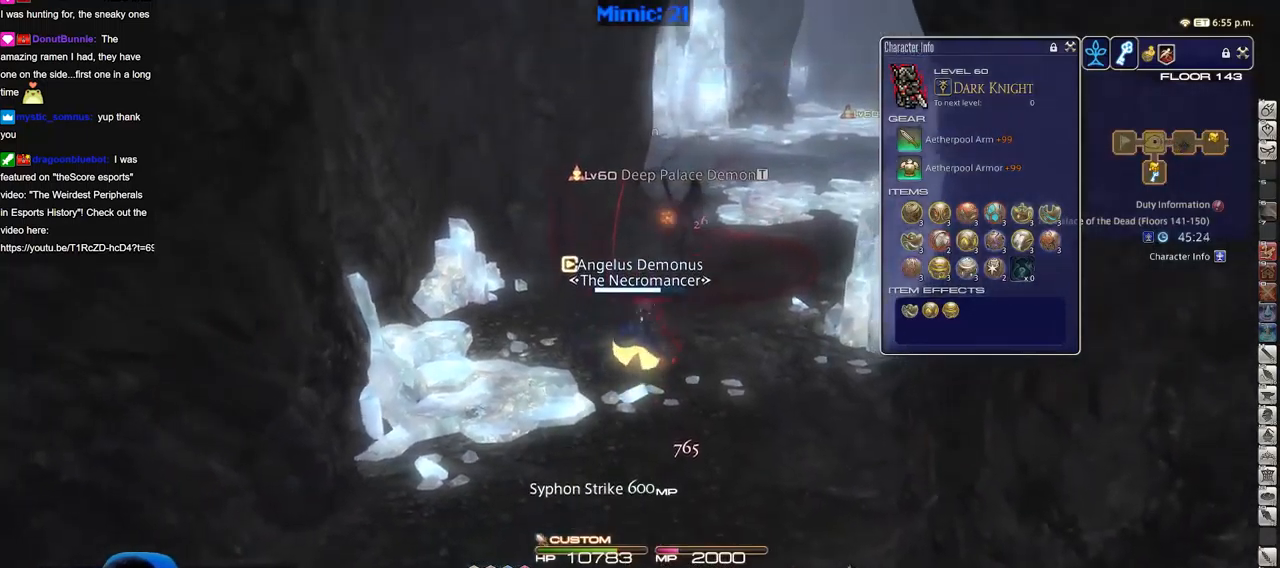
{"keys": ["d", "rbracket", "s"], "events": [[317, "d", "down"], [317, "rbracket", "down"]]}
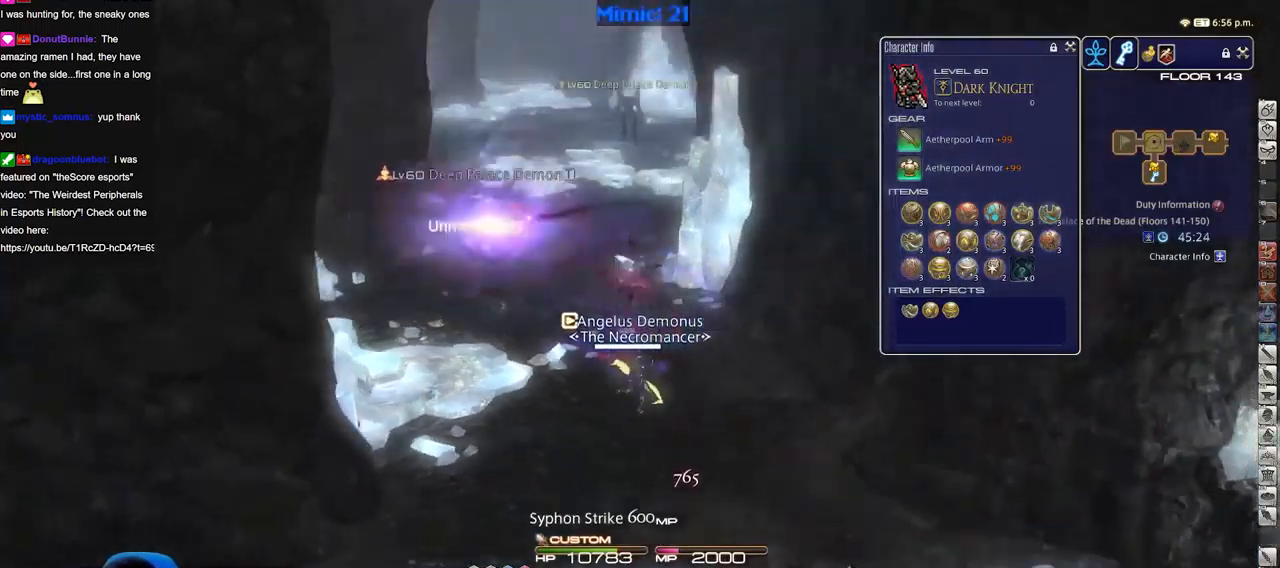
{"keys": ["d", "rbracket"], "events": [[50, "rbracket", "up"], [201, "rbracket", "down"], [434, "s", "up"]]}
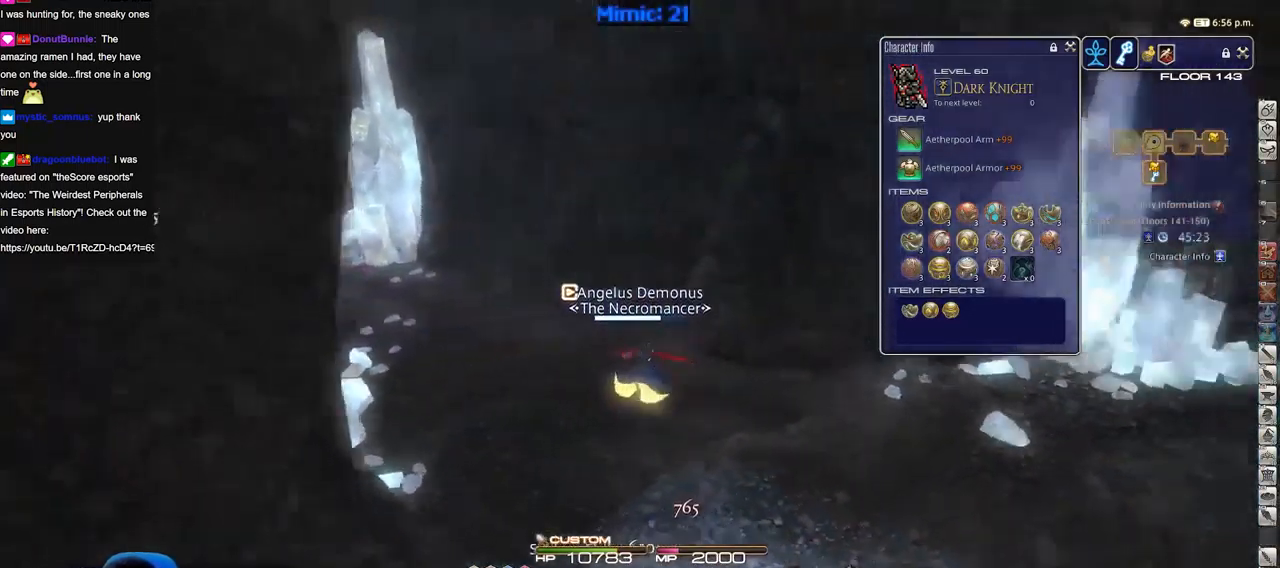
{"keys": ["d", "w"], "events": [[184, "w", "down"], [417, "rbracket", "up"]]}
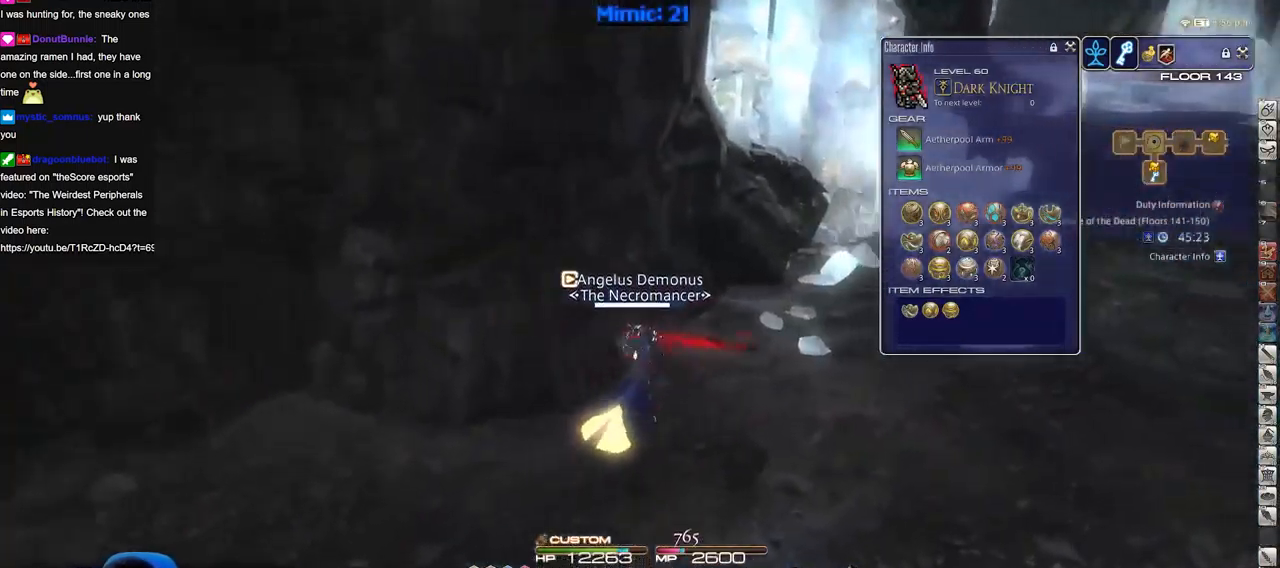
{"keys": ["d", "w"], "events": [[100, "d", "up"], [200, "d", "down"], [333, "d", "up"], [433, "d", "down"]]}
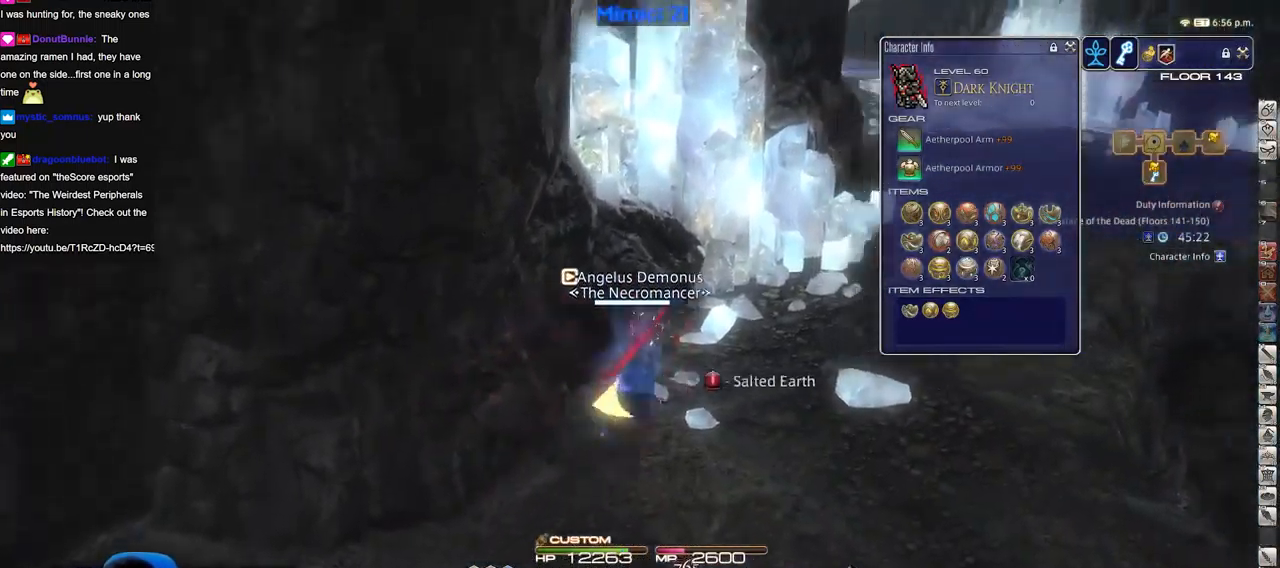
{"keys": ["d", "w"], "events": [[34, "d", "up"], [67, "d", "down"], [217, "p", "down"], [351, "p", "up"]]}
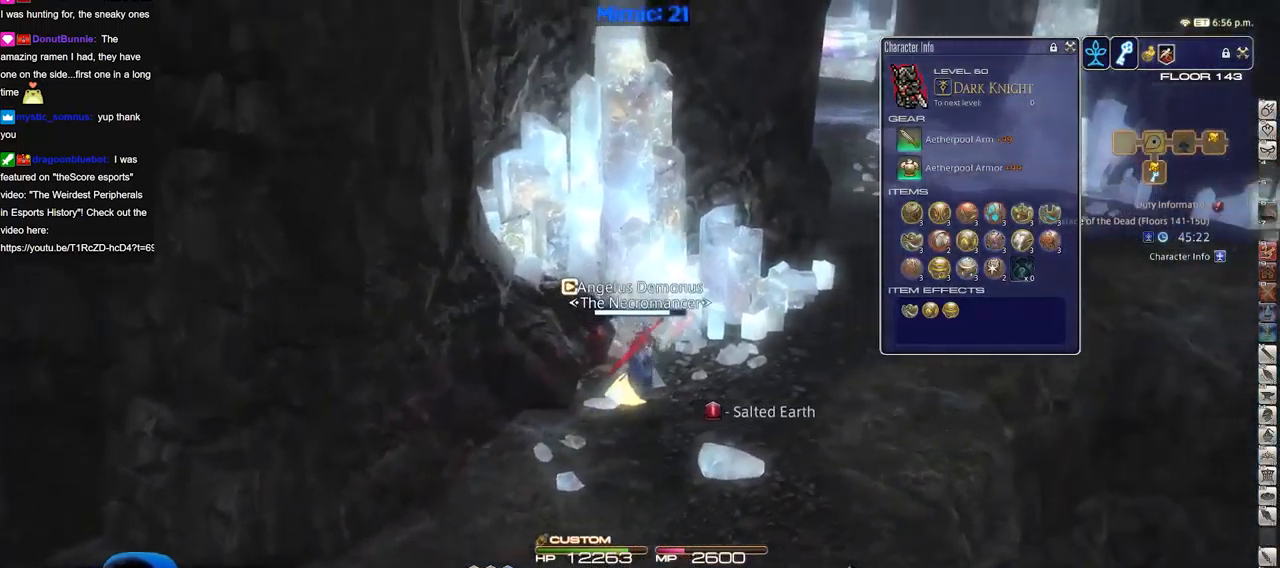
{"keys": ["d", "w"], "events": []}
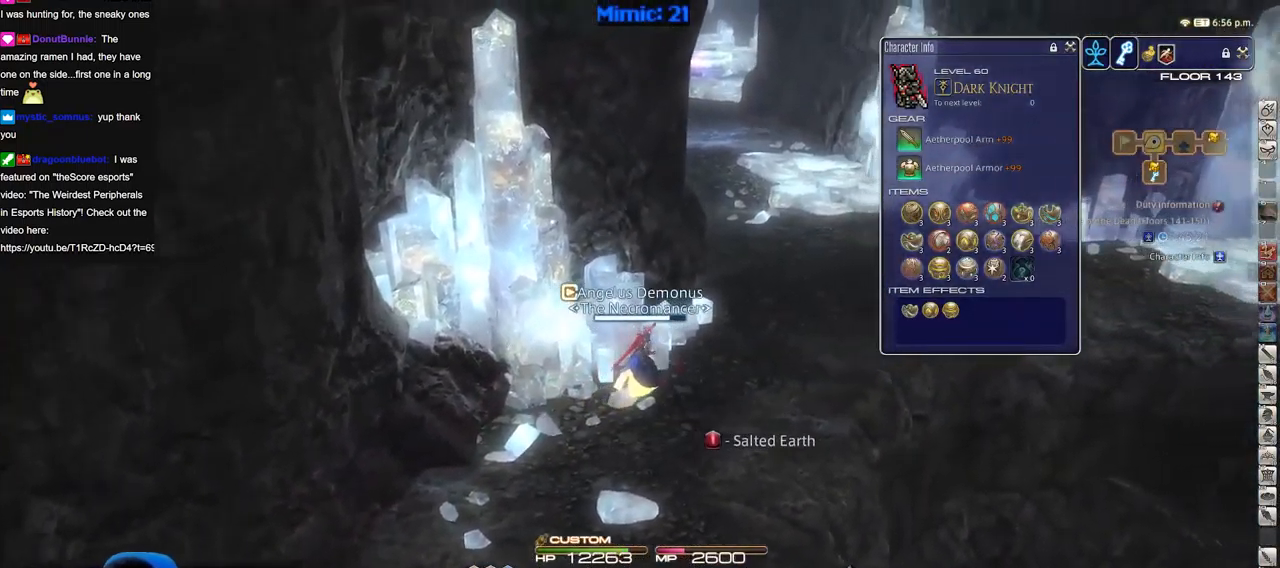
{"keys": ["d", "w"], "events": [[50, "p", "down"], [100, "p", "up"], [184, "p", "down"], [284, "p", "up"], [384, "p", "down"], [484, "p", "up"]]}
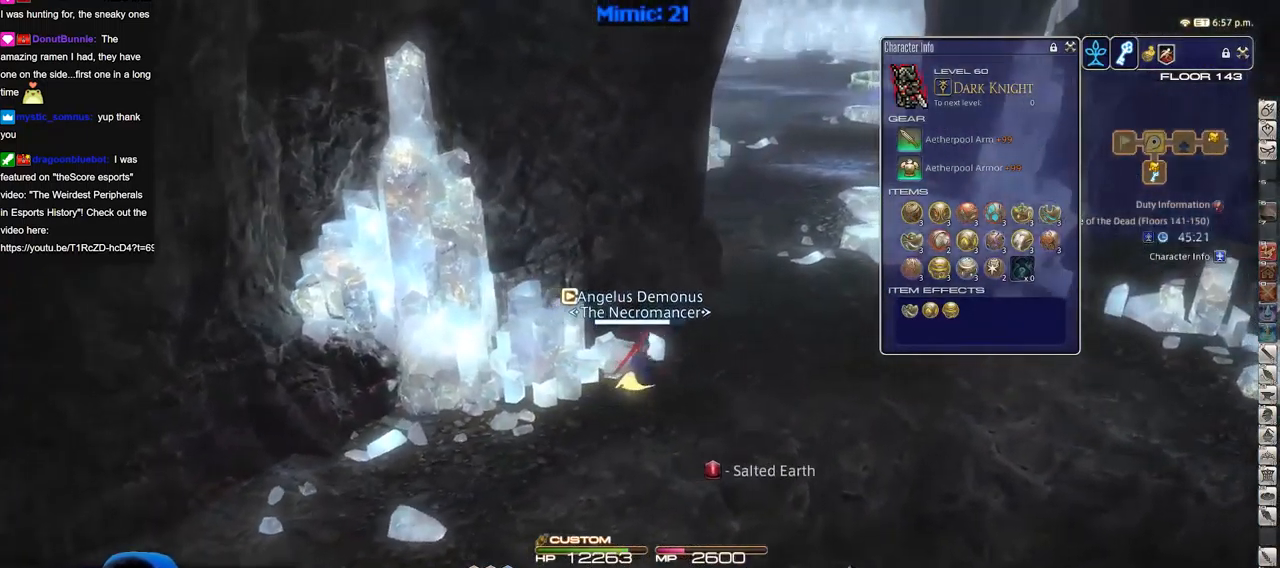
{"keys": ["d", "w"], "events": [[350, "p", "down"], [433, "p", "up"]]}
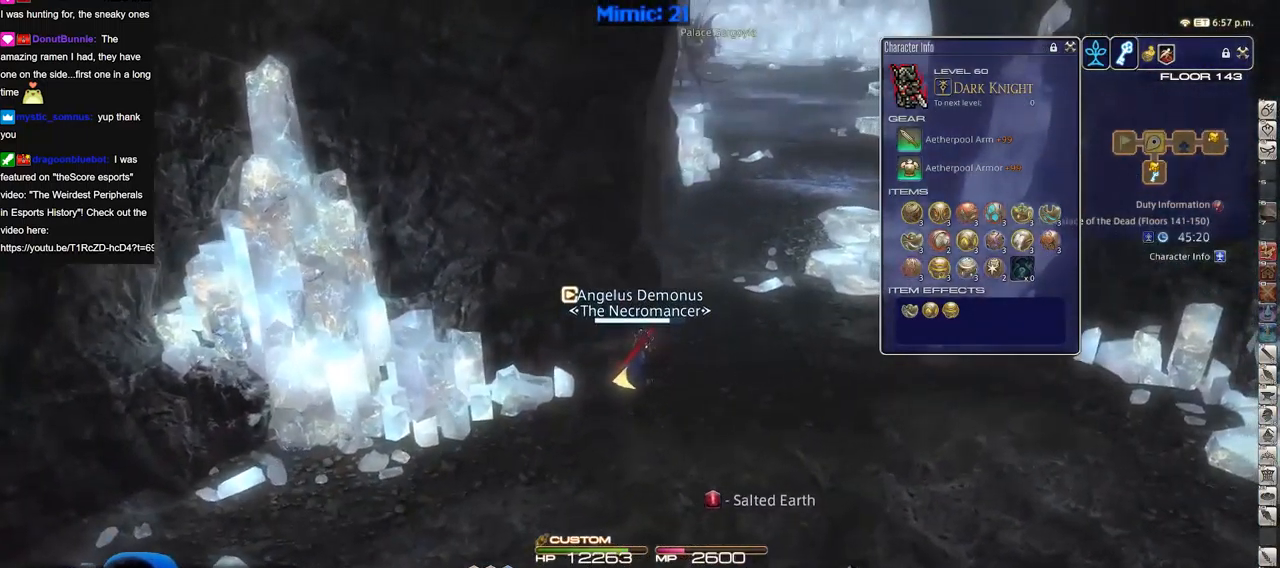
{"keys": ["d", "rbracket", "w"], "events": [[366, "rbracket", "down"]]}
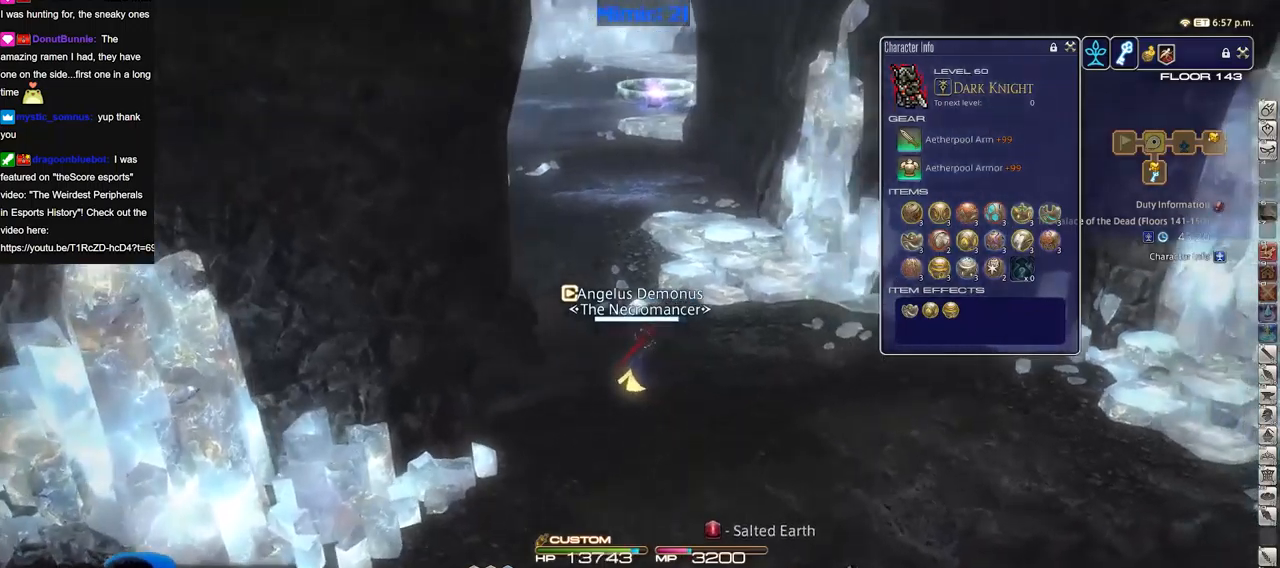
{"keys": ["w"], "events": [[17, "rbracket", "up"], [50, "d", "up"]]}
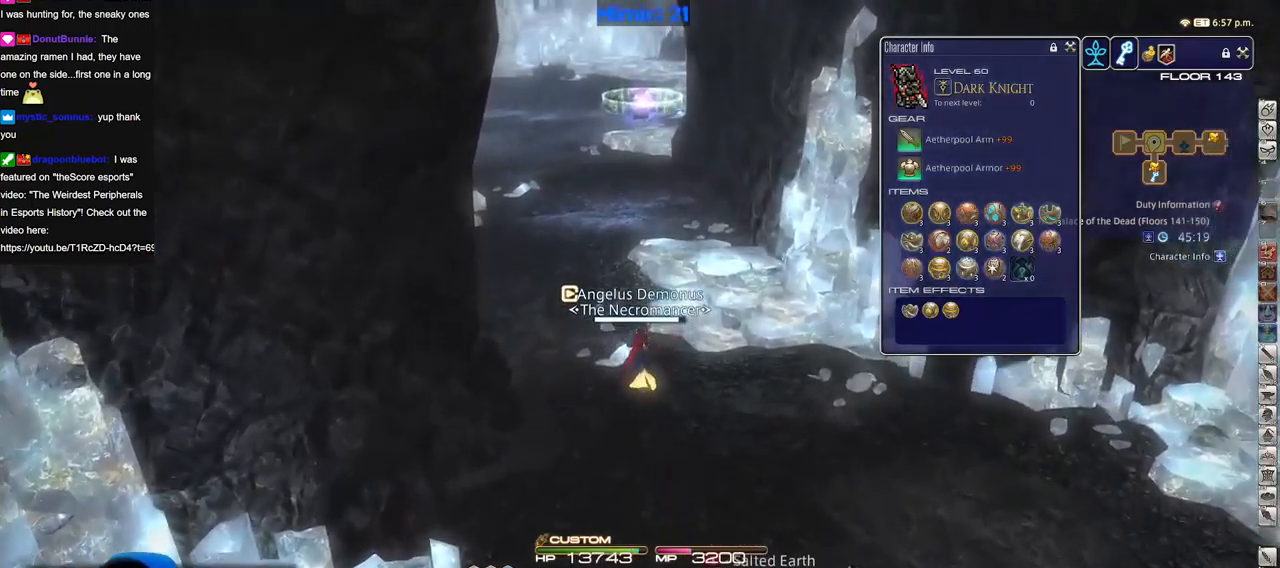
{"keys": ["w"], "events": []}
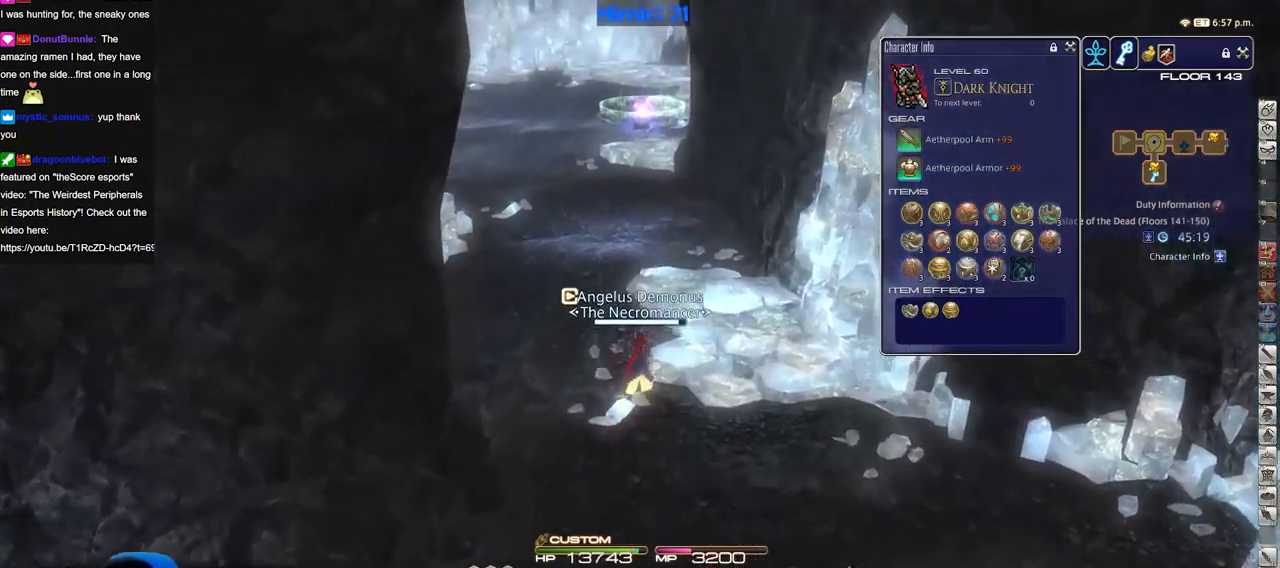
{"keys": ["w"], "events": []}
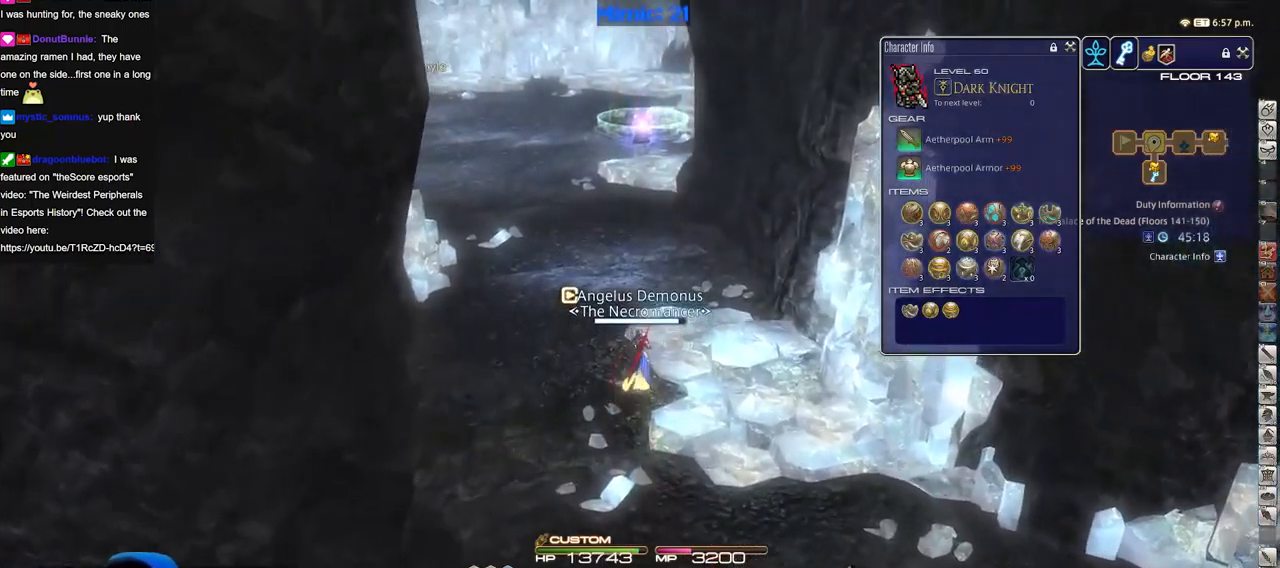
{"keys": ["w"], "events": []}
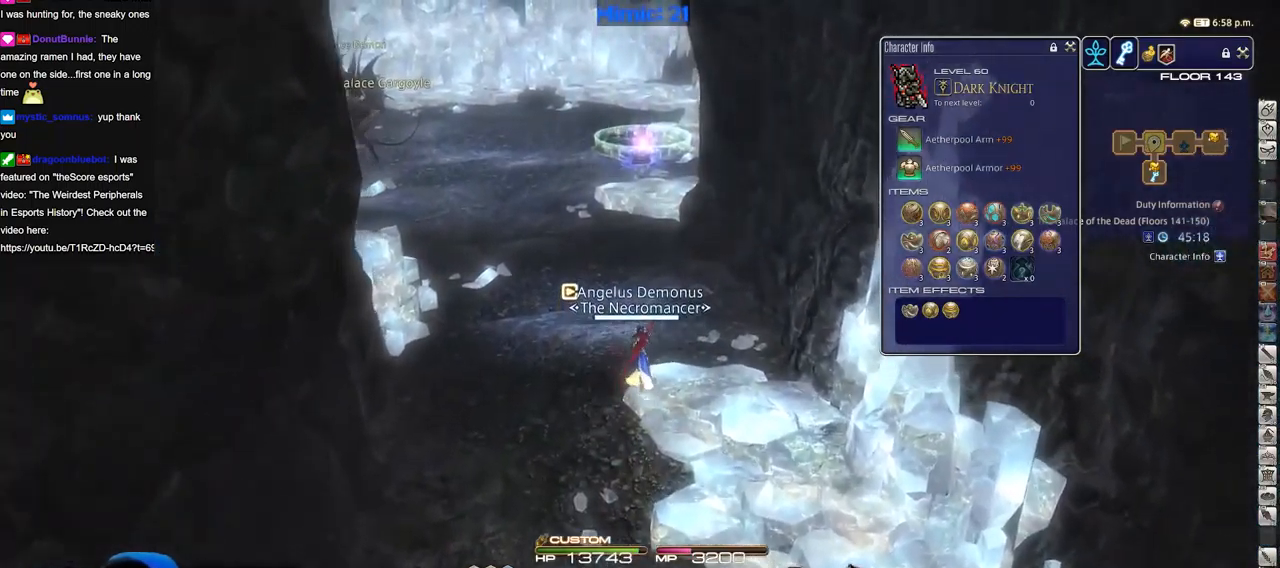
{"keys": ["w"], "events": []}
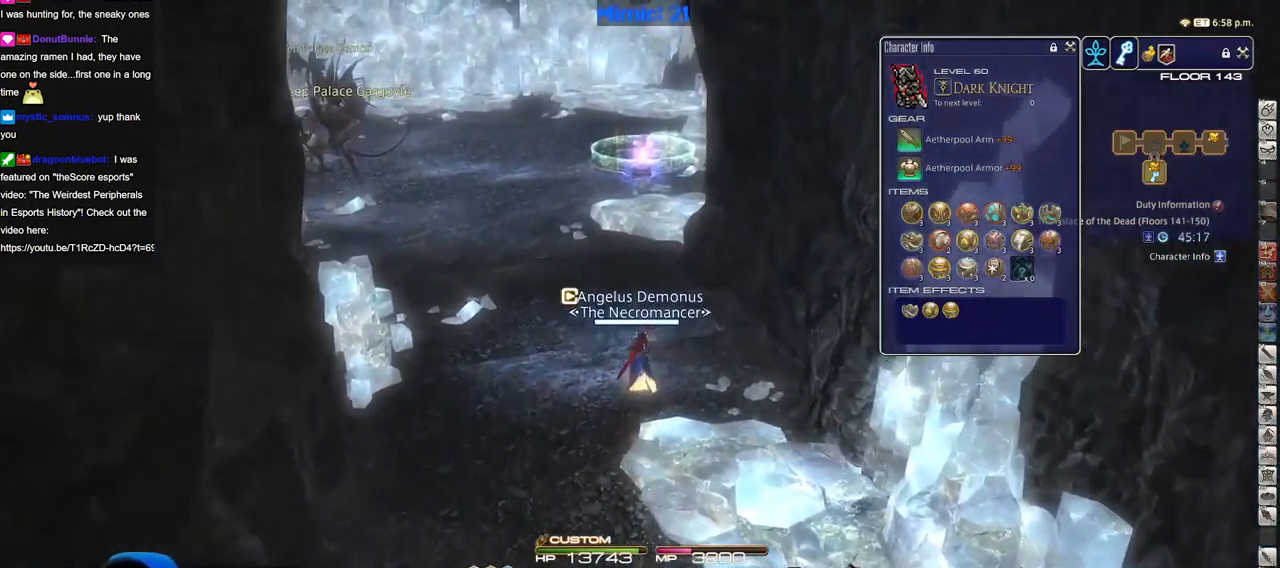
{"keys": ["w"], "events": [[34, "d", "down"], [184, "d", "up"]]}
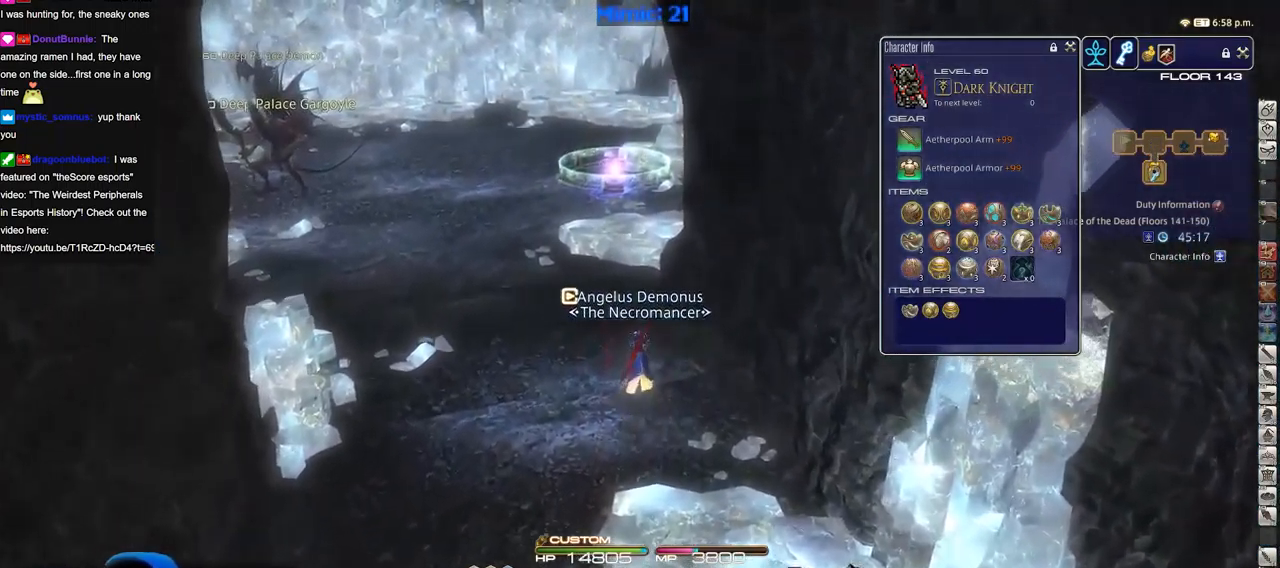
{"keys": ["w"], "events": []}
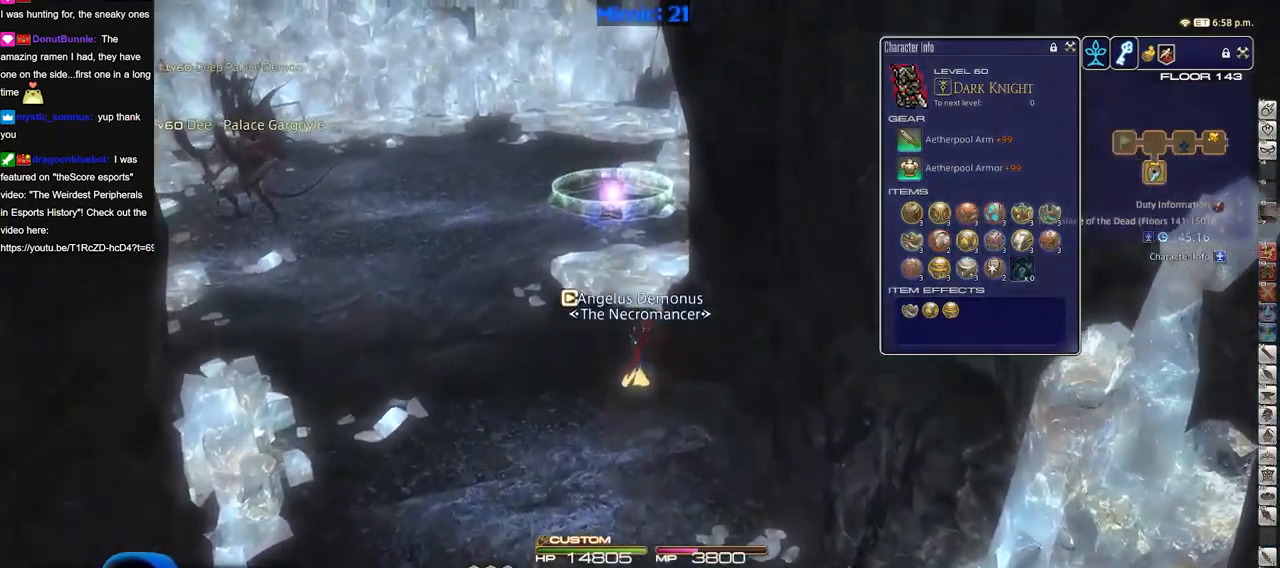
{"keys": ["w"], "events": [[167, "lbracket", "down"], [267, "lbracket", "up"]]}
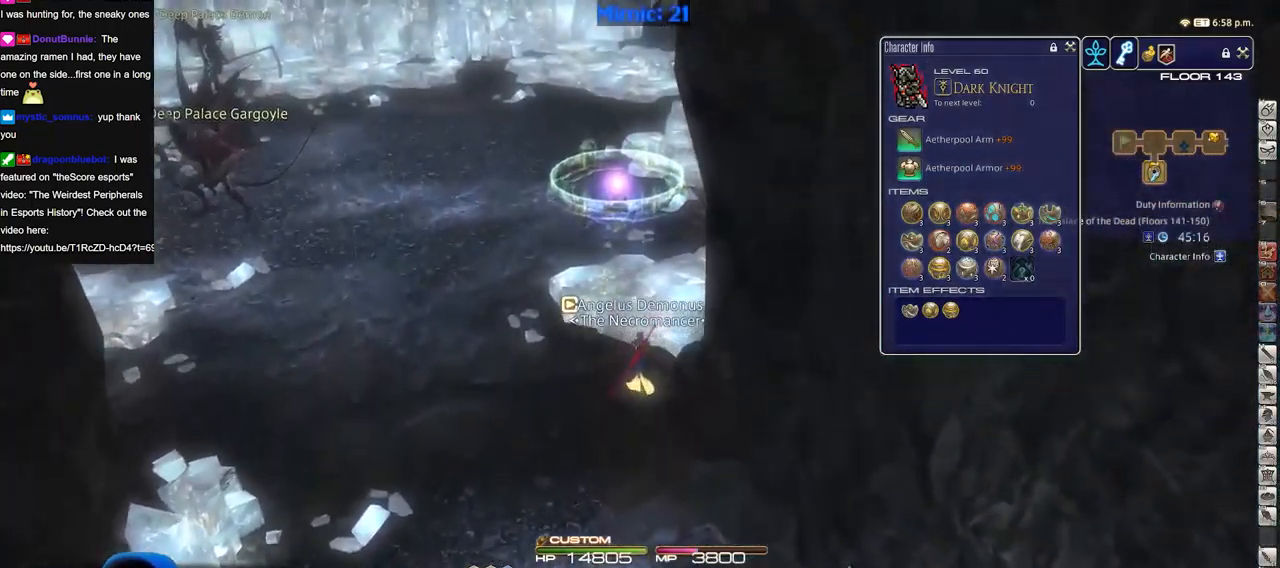
{"keys": ["w"], "events": [[33, "rbracket", "down"], [133, "rbracket", "up"]]}
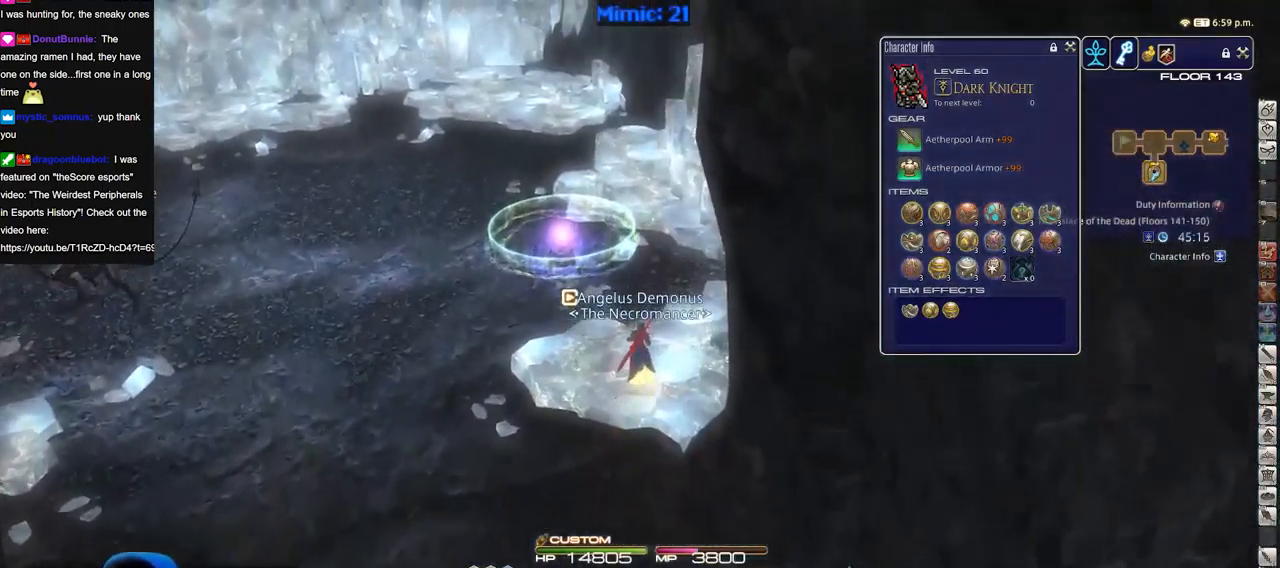
{"keys": ["w"], "events": []}
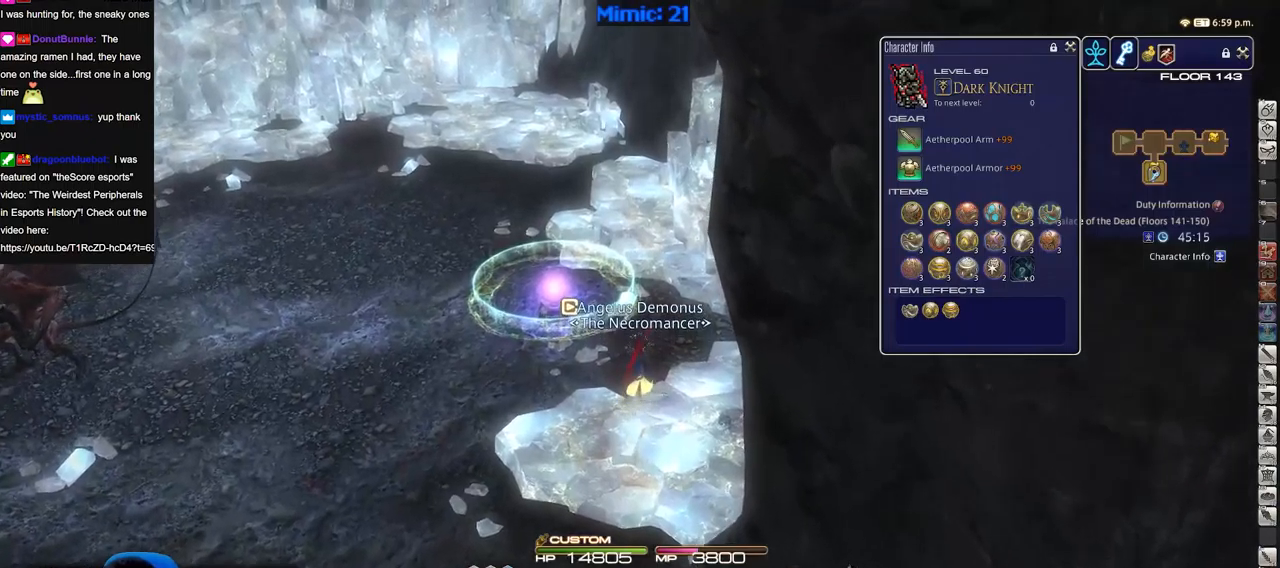
{"keys": ["d", "p", "w"], "events": [[67, "p", "down"], [451, "d", "down"]]}
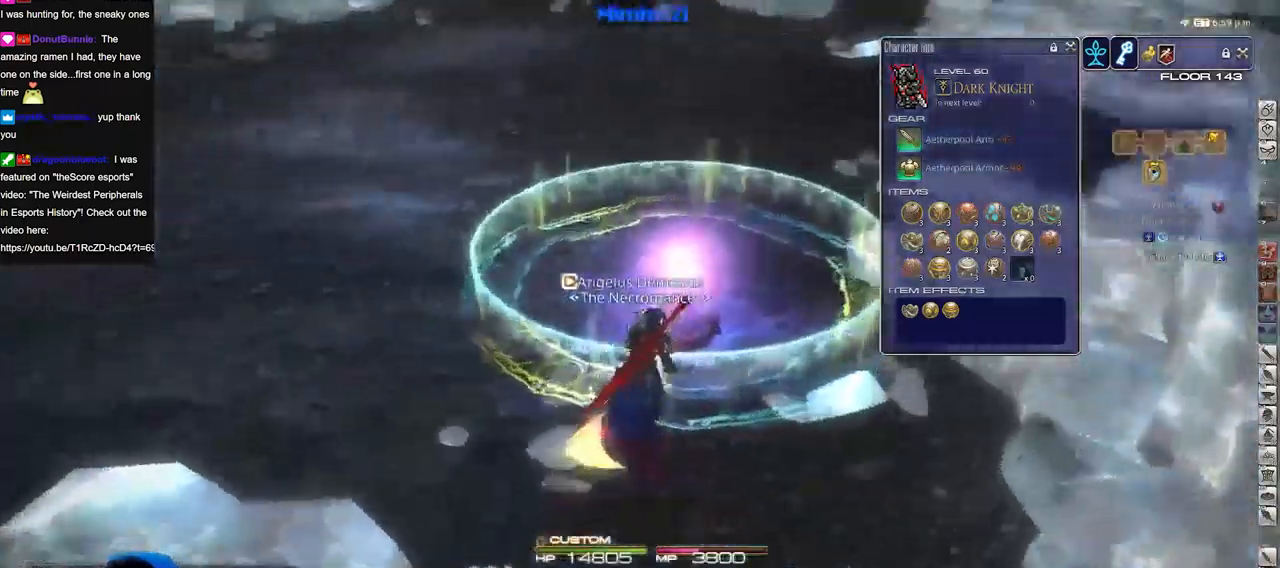
{"keys": [], "events": [[33, "minus", "down"], [133, "d", "up"], [133, "minus", "up"], [133, "p", "up"], [133, "w", "up"]]}